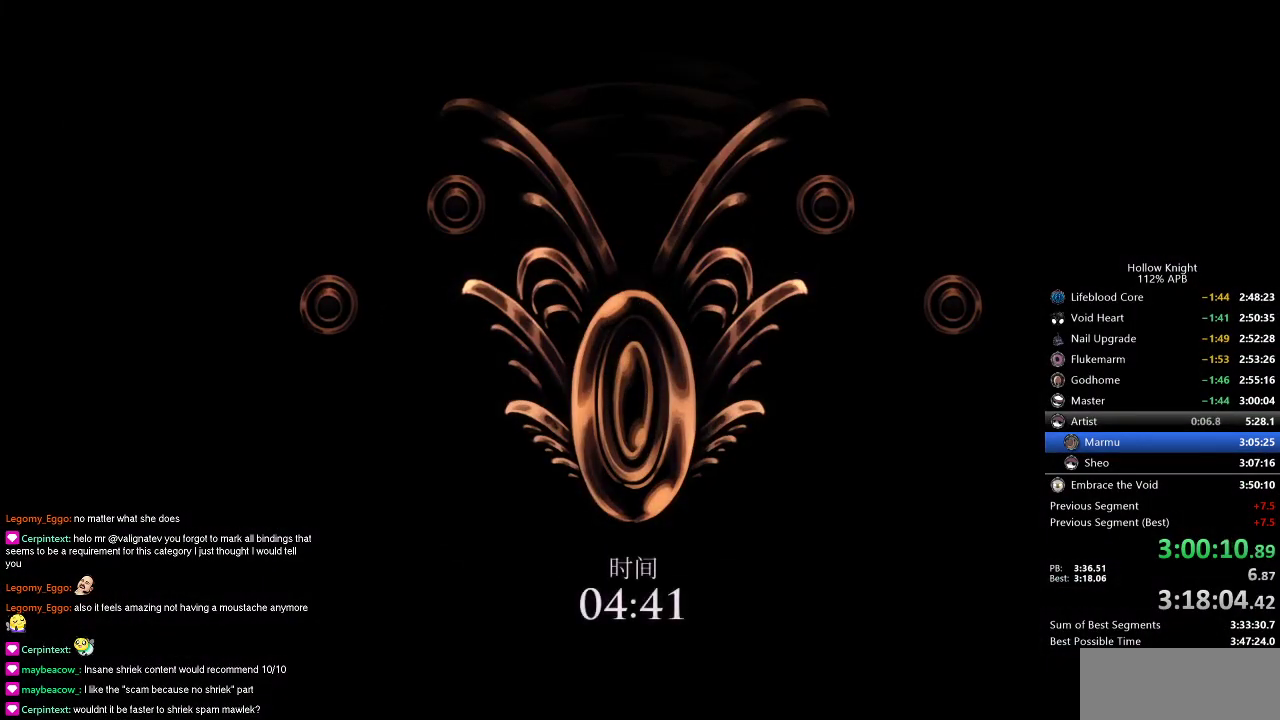
Gameplay with keyboard; each line is a JSON object with the keys held at the frame after it. "events" lists presses ("down") and releases ("up") of "cdash", "dash", "dnail", "down", "heal", "inv", "jump", "left", "nail", "right", "spell" and "up" between this image and that frame as [ms after this image, input, new state], when the widget could be followed in between. No other keys are recorded. Mouse input is not recorded. Key names are as the overlay labels them; some are game actions (e.g. jump) rather than physical keys.
{"keys": [], "events": [[17, "dnail", "down"], [17, "jump", "down"], [17, "nail", "up"], [117, "dnail", "up"], [117, "jump", "up"], [117, "nail", "down"], [217, "nail", "up"], [267, "dnail", "down"], [267, "jump", "down"], [267, "nail", "down"], [317, "jump", "up"], [317, "nail", "up"], [351, "dnail", "up"], [401, "jump", "down"], [451, "jump", "up"]]}
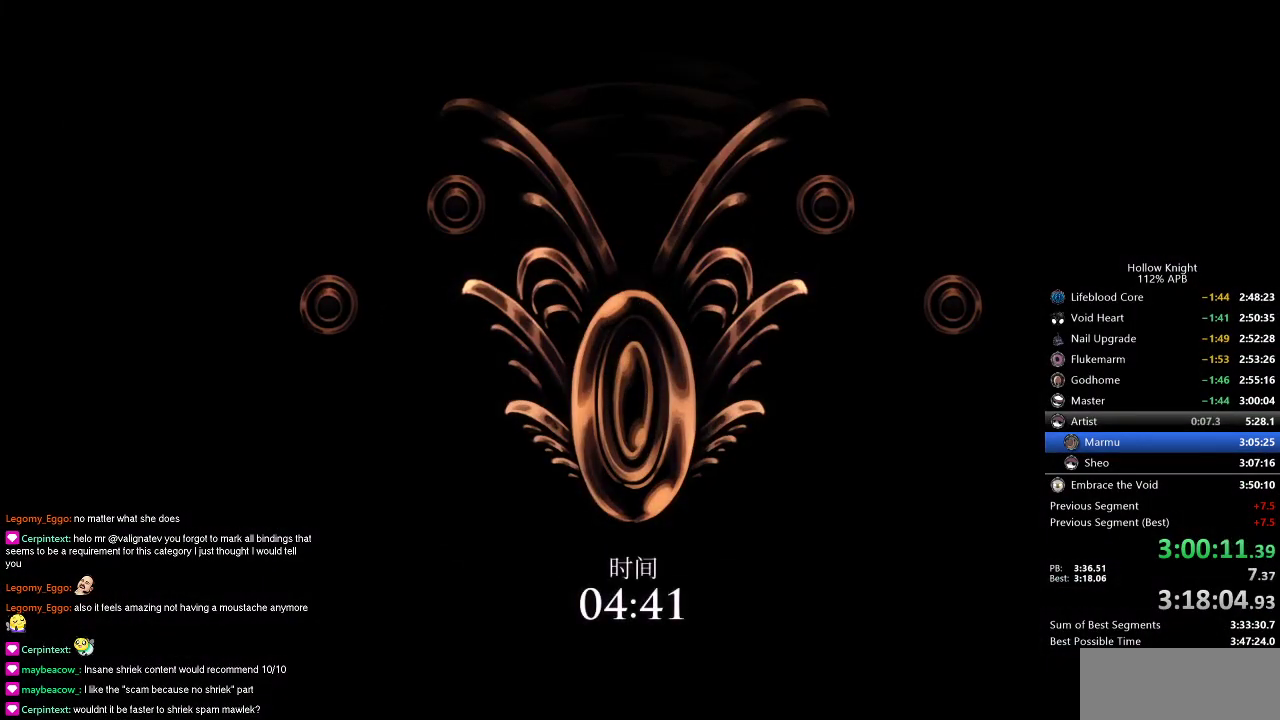
{"keys": ["nail"], "events": [[50, "jump", "down"], [133, "dnail", "down"], [133, "jump", "up"], [183, "dnail", "up"], [233, "jump", "down"], [333, "jump", "up"], [417, "jump", "down"], [467, "jump", "up"], [467, "nail", "down"]]}
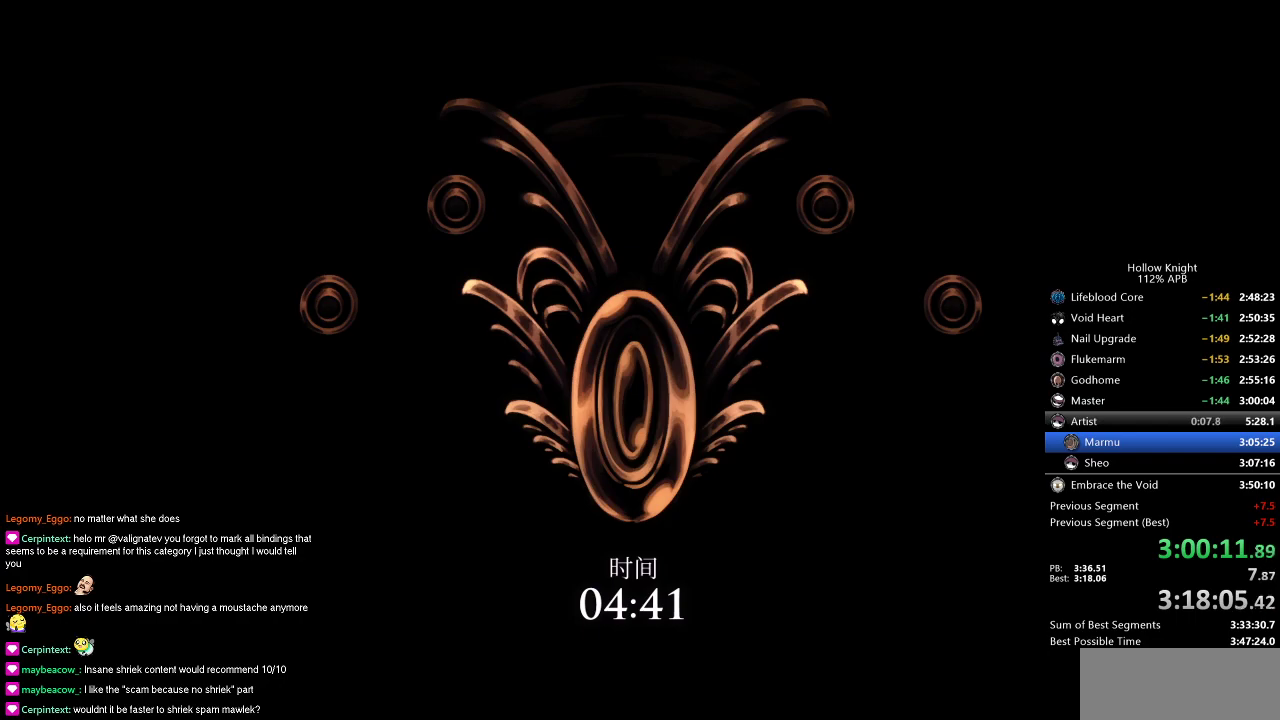
{"keys": ["jump", "nail"], "events": [[17, "nail", "up"], [67, "jump", "down"], [150, "jump", "up"], [150, "nail", "down"], [250, "jump", "down"], [250, "nail", "up"], [334, "dnail", "down"], [334, "jump", "up"], [334, "nail", "down"], [384, "dnail", "up"], [384, "jump", "down"], [384, "nail", "up"], [484, "nail", "down"]]}
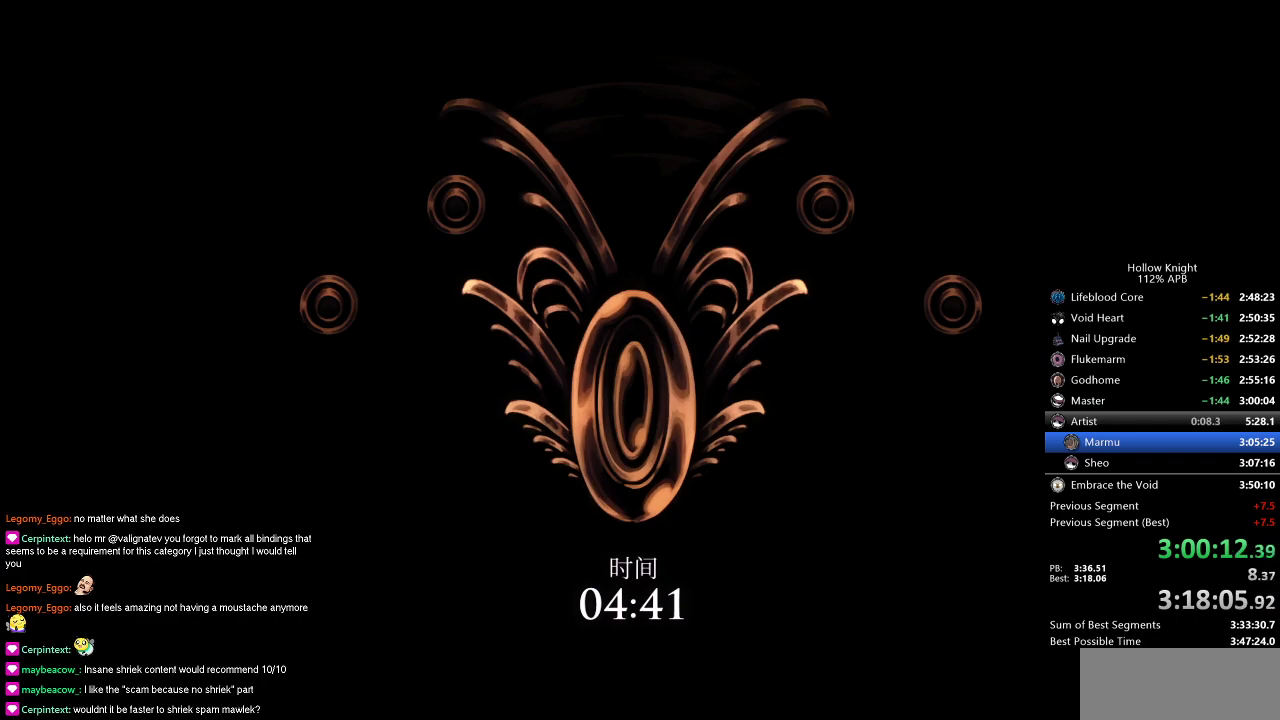
{"keys": [], "events": [[33, "jump", "up"], [33, "nail", "up"], [83, "jump", "down"], [267, "jump", "up"], [317, "jump", "down"], [400, "jump", "up"], [450, "jump", "down"], [500, "jump", "up"]]}
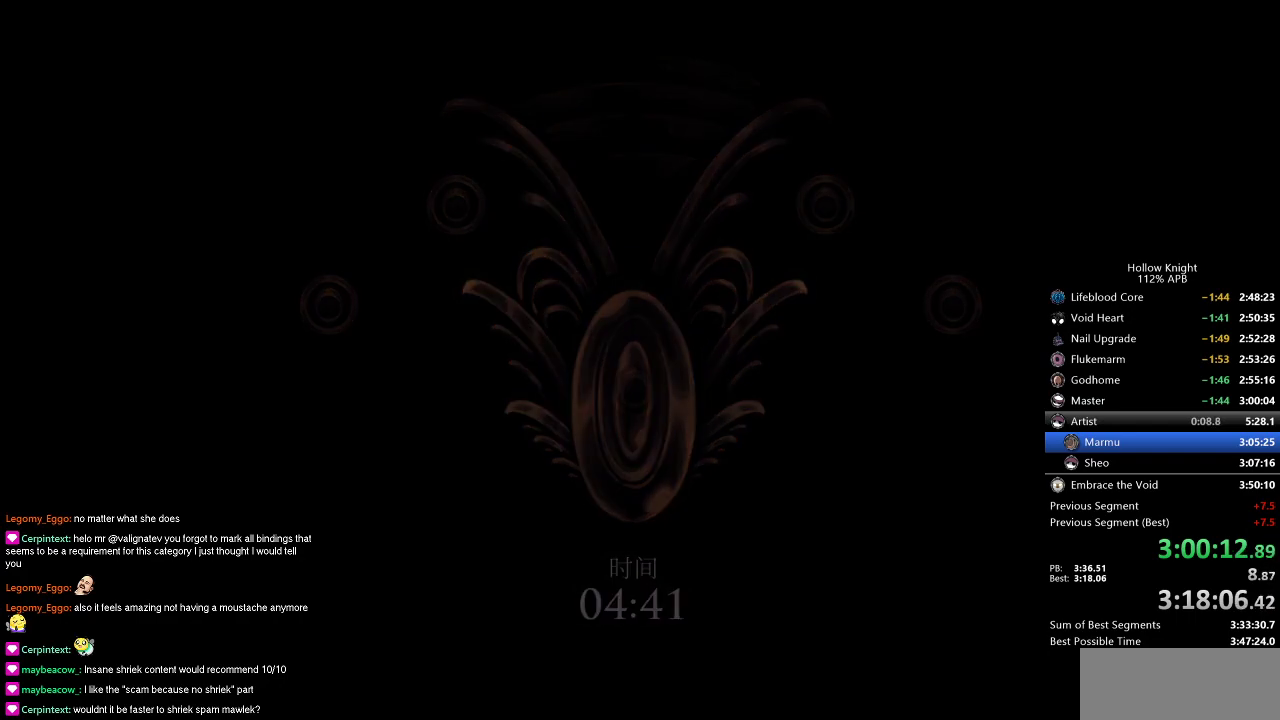
{"keys": ["jump"], "events": [[184, "jump", "down"], [234, "jump", "up"], [284, "jump", "down"], [334, "jump", "up"], [417, "jump", "down"]]}
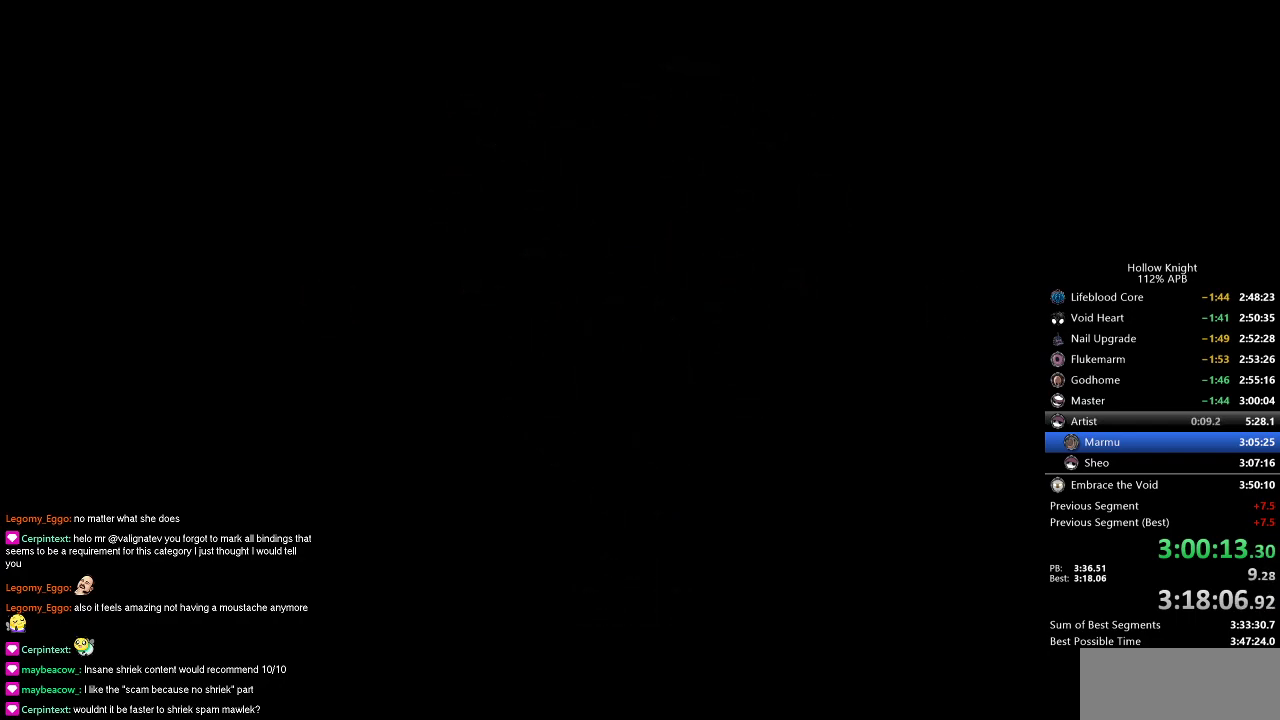
{"keys": ["jump"], "events": [[66, "jump", "up"], [100, "jump", "down"], [200, "jump", "up"], [250, "jump", "down"], [383, "jump", "up"], [433, "jump", "down"]]}
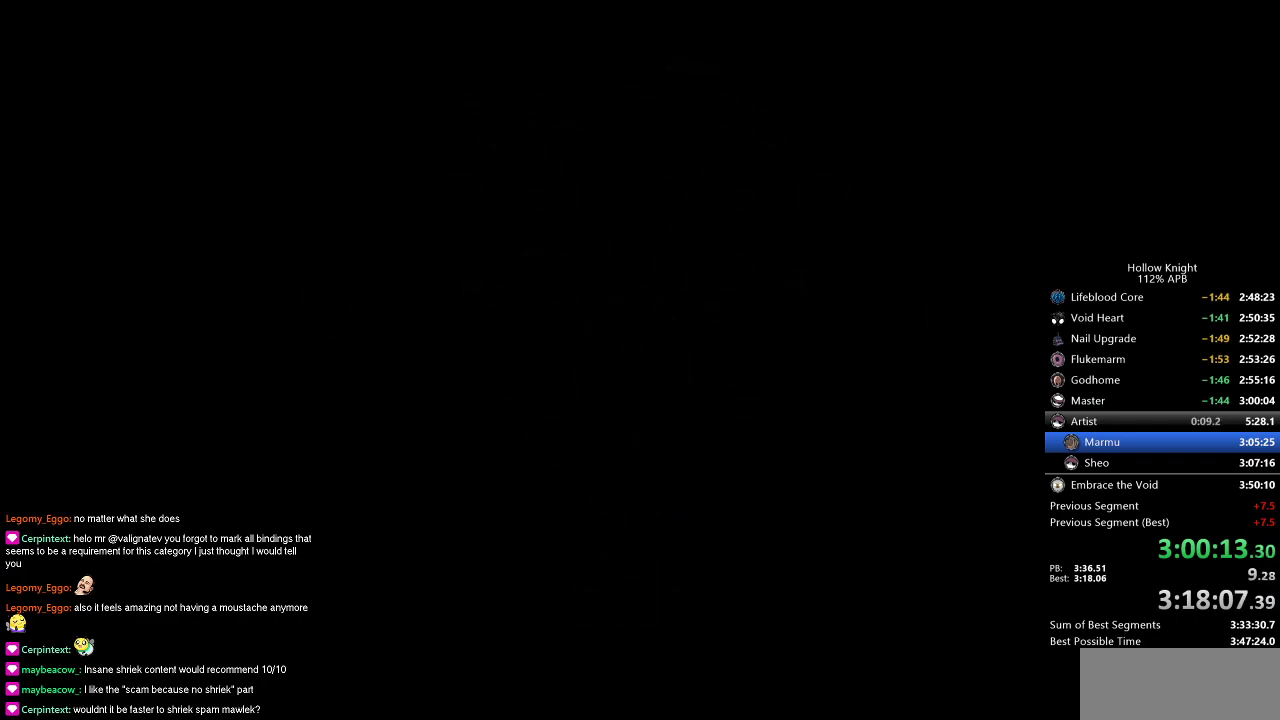
{"keys": [], "events": [[34, "jump", "up"], [84, "jump", "down"], [184, "jump", "up"], [300, "jump", "down"], [467, "jump", "up"]]}
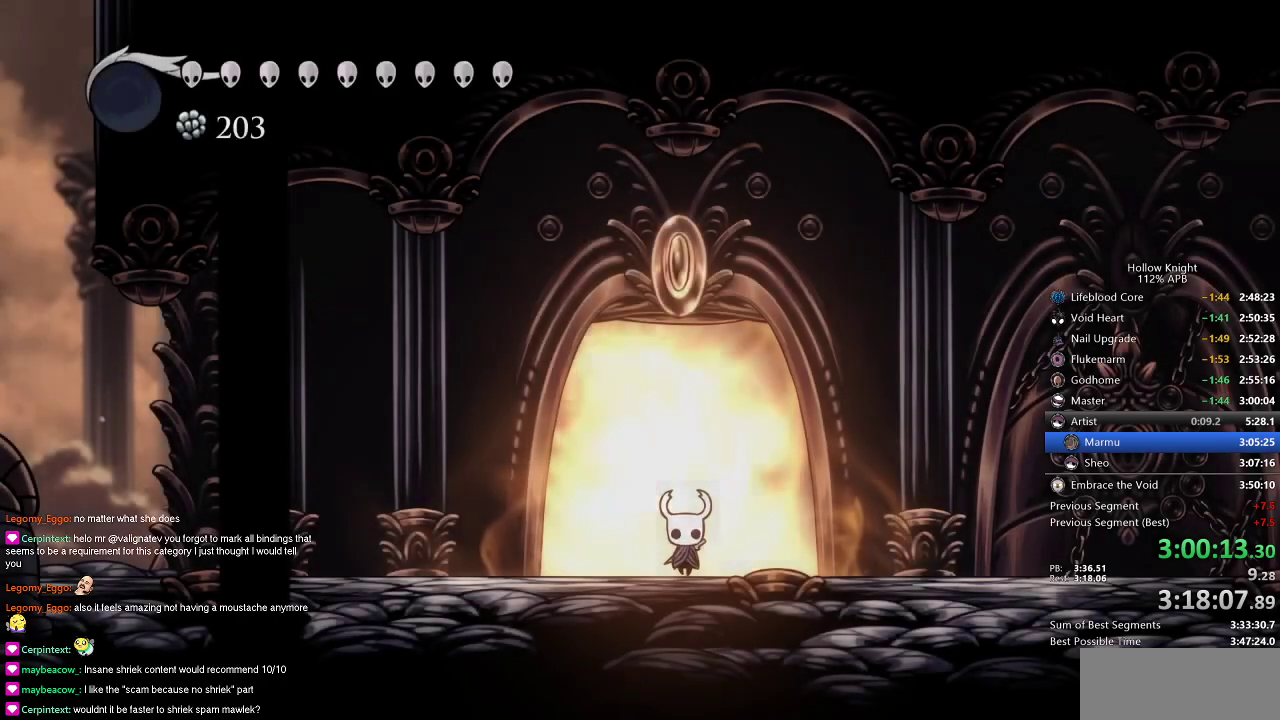
{"keys": [], "events": [[16, "jump", "down"], [150, "jump", "up"], [183, "nail", "down"], [183, "right", "down"], [233, "nail", "up"], [300, "right", "up"], [383, "right", "down"], [417, "right", "up"]]}
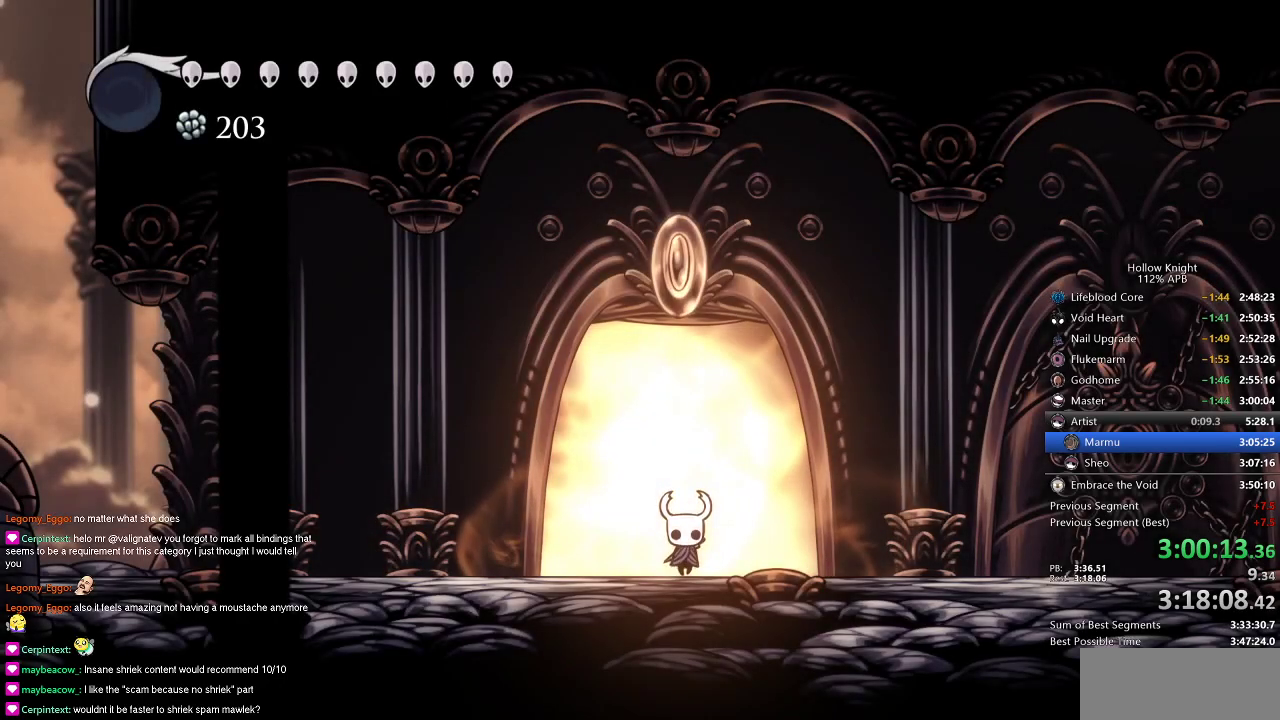
{"keys": ["right"], "events": [[17, "right", "down"], [117, "right", "up"], [167, "right", "down"], [250, "right", "up"], [317, "right", "down"], [384, "right", "up"], [467, "right", "down"]]}
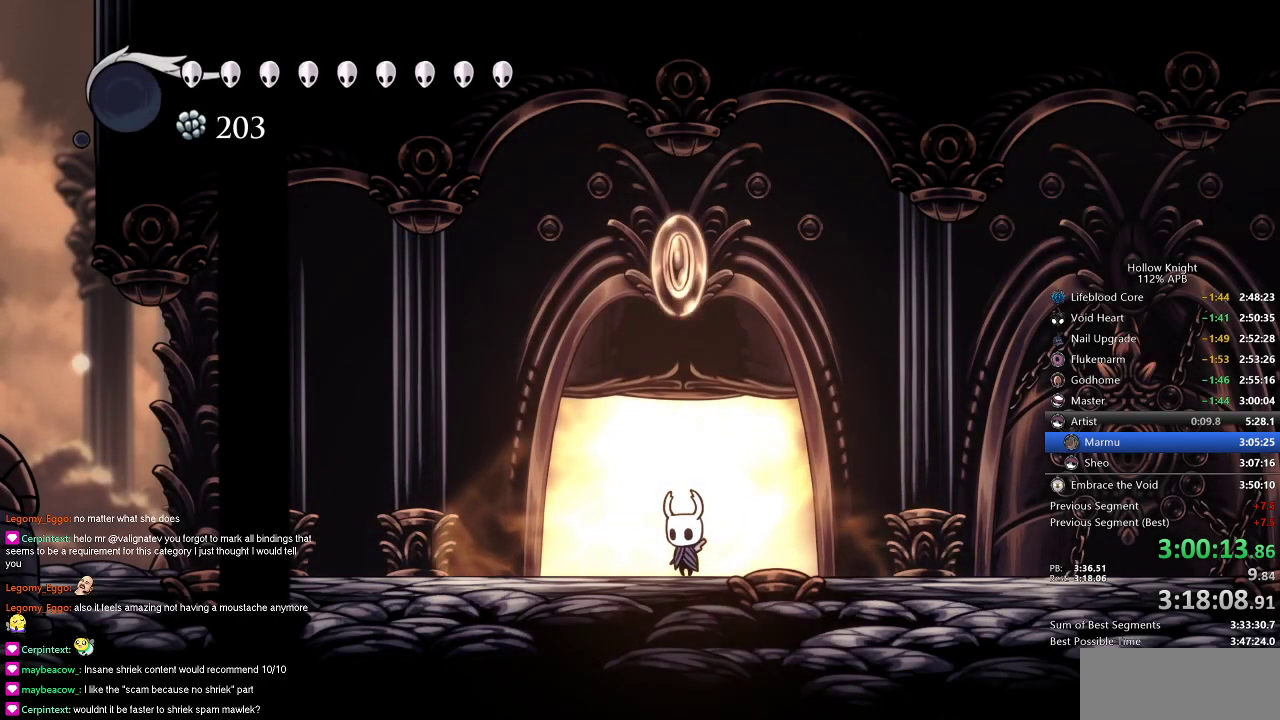
{"keys": ["right"], "events": [[33, "right", "up"], [133, "right", "down"], [217, "right", "up"], [317, "jump", "down"], [317, "right", "down"], [350, "jump", "up"], [417, "right", "up"], [467, "right", "down"]]}
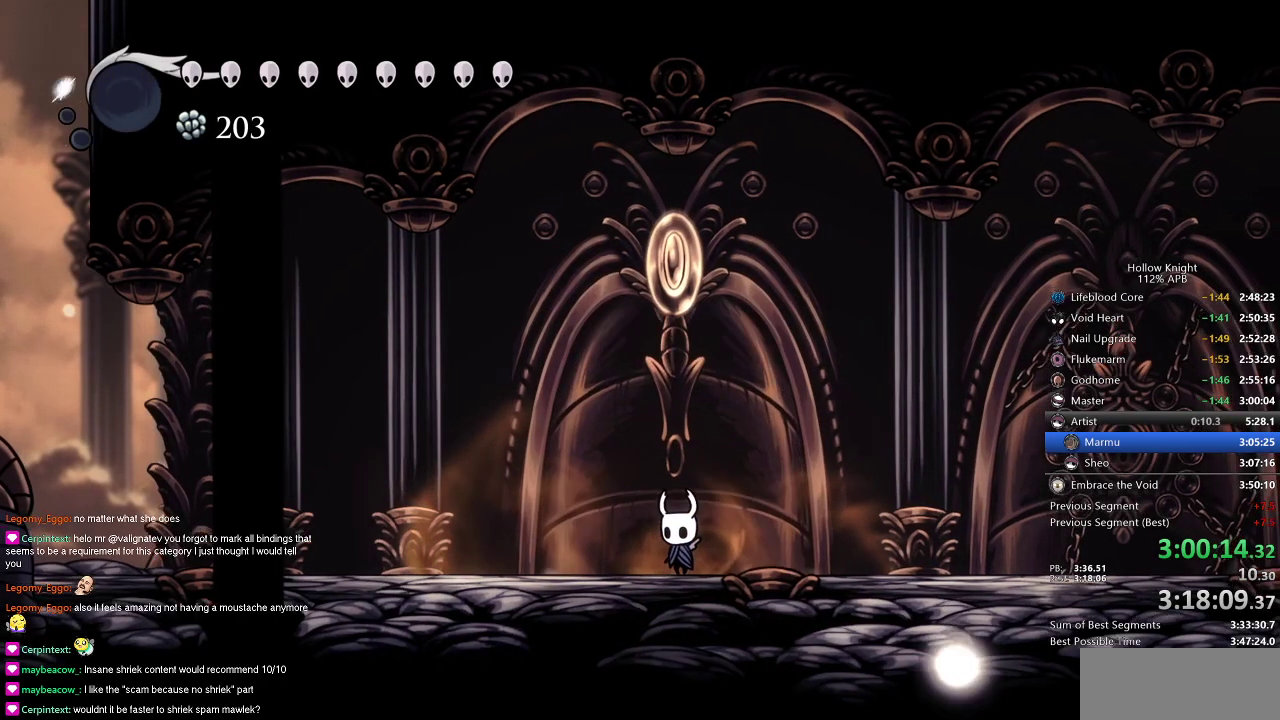
{"keys": ["dash", "right"], "events": [[83, "right", "up"], [133, "right", "down"], [433, "dash", "down"]]}
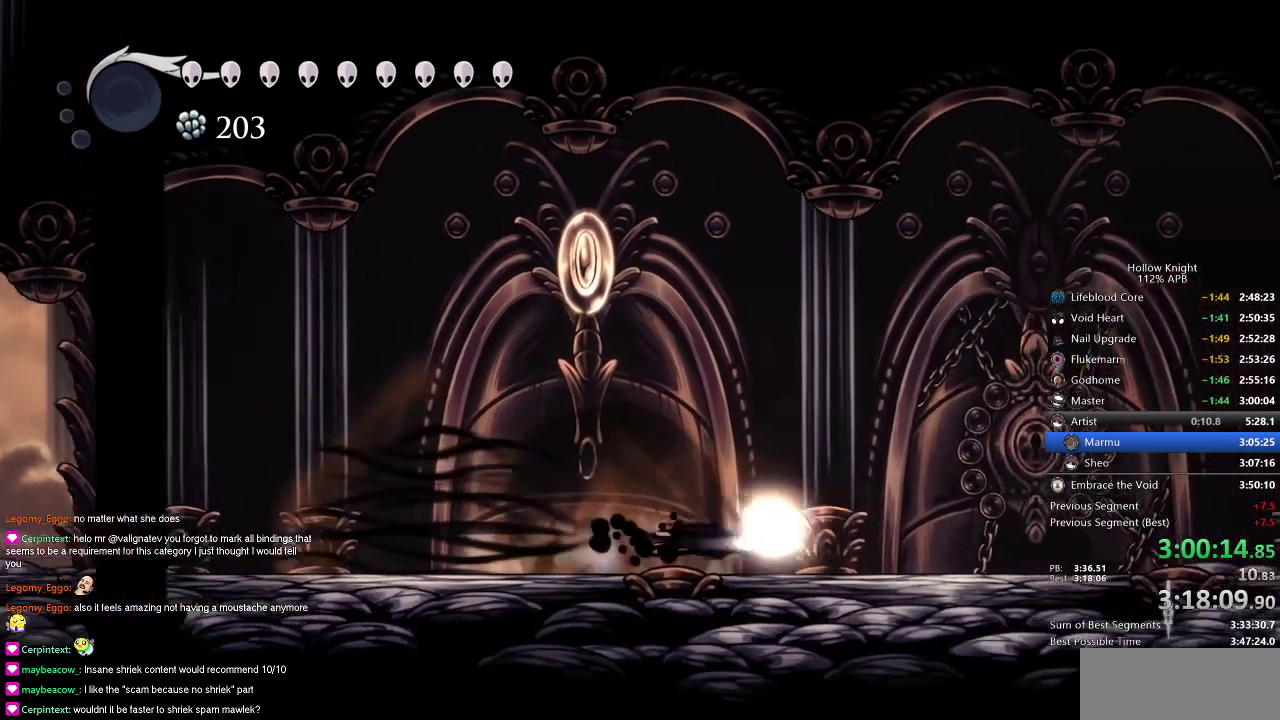
{"keys": ["right"], "events": [[33, "dash", "up"], [117, "dash", "down"], [250, "dash", "up"]]}
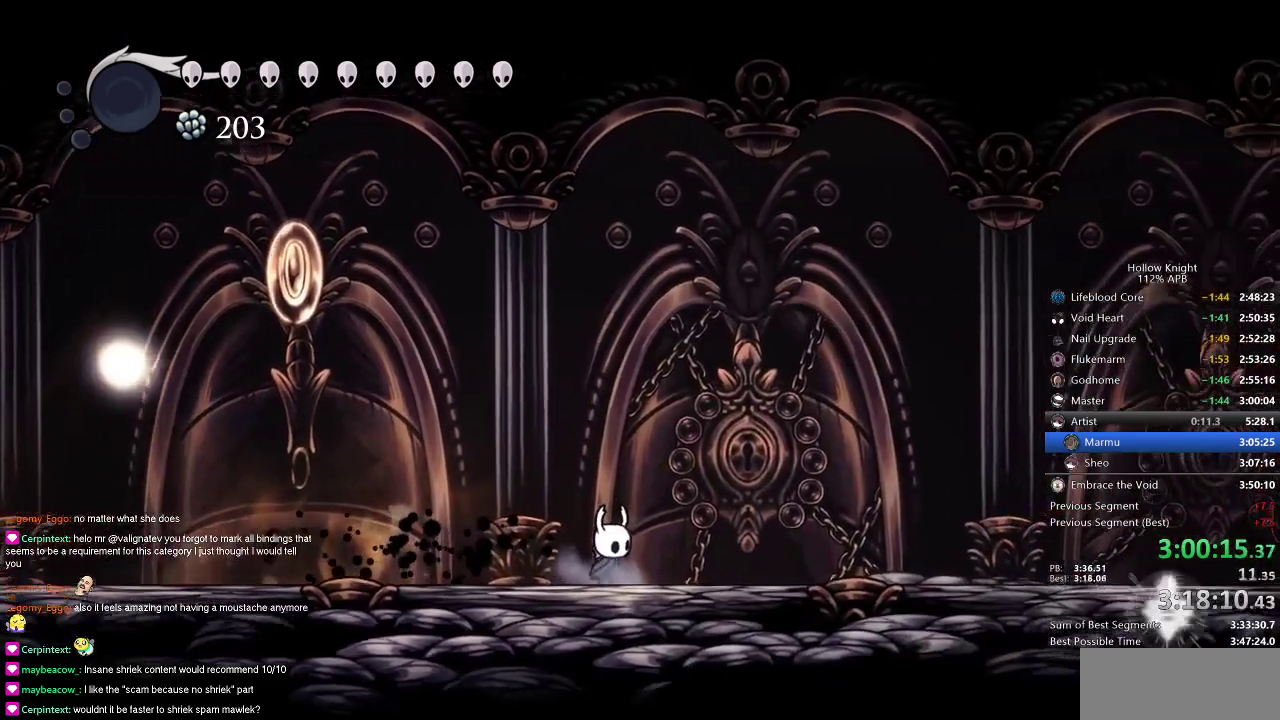
{"keys": ["right"], "events": []}
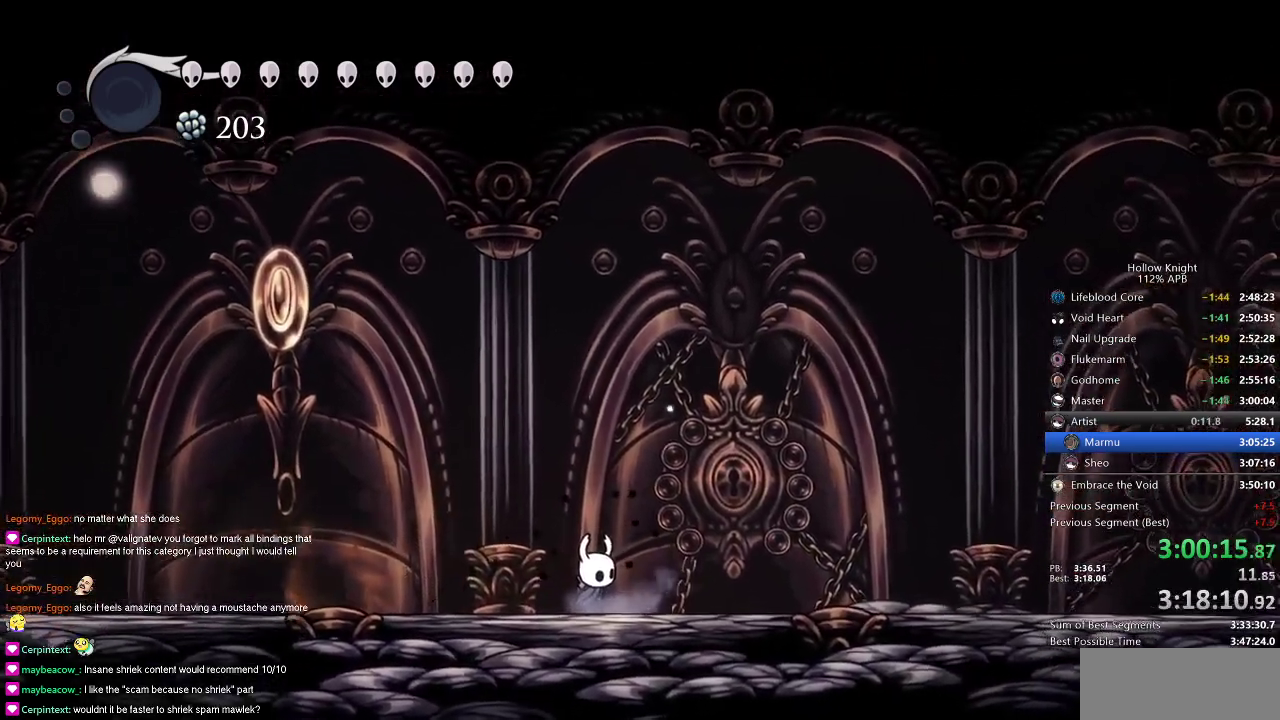
{"keys": [], "events": [[133, "right", "up"]]}
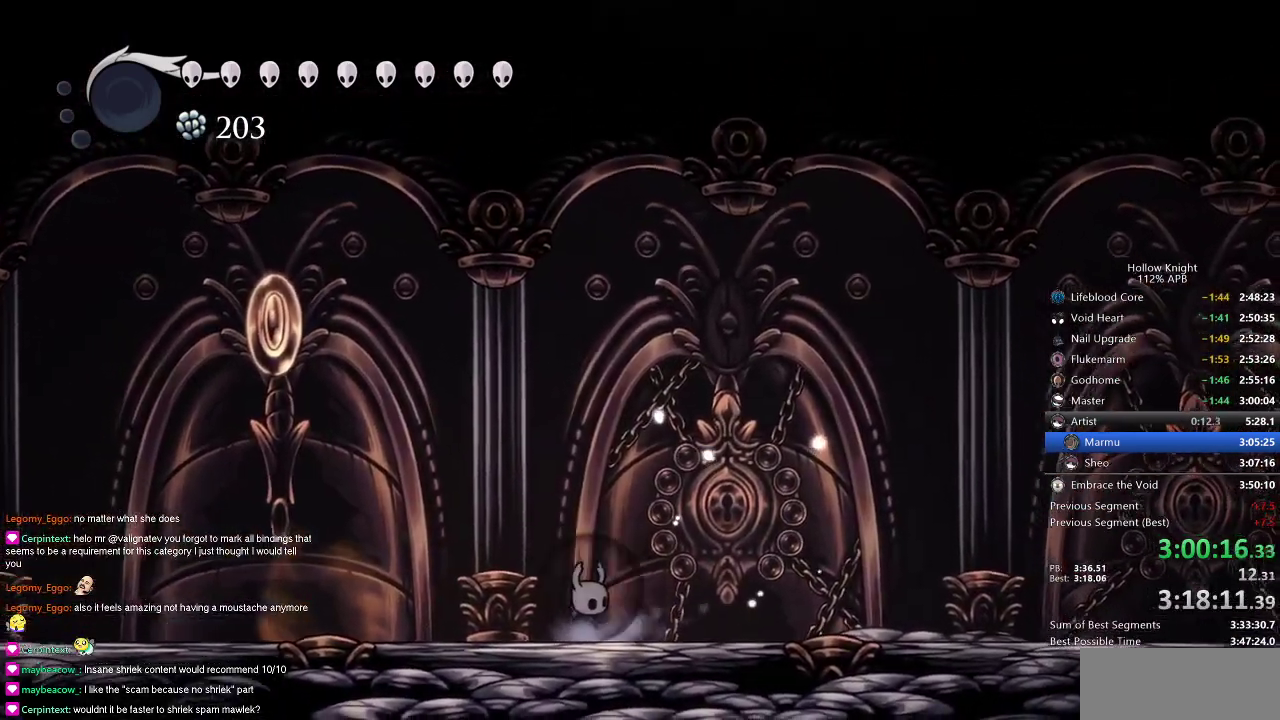
{"keys": [], "events": []}
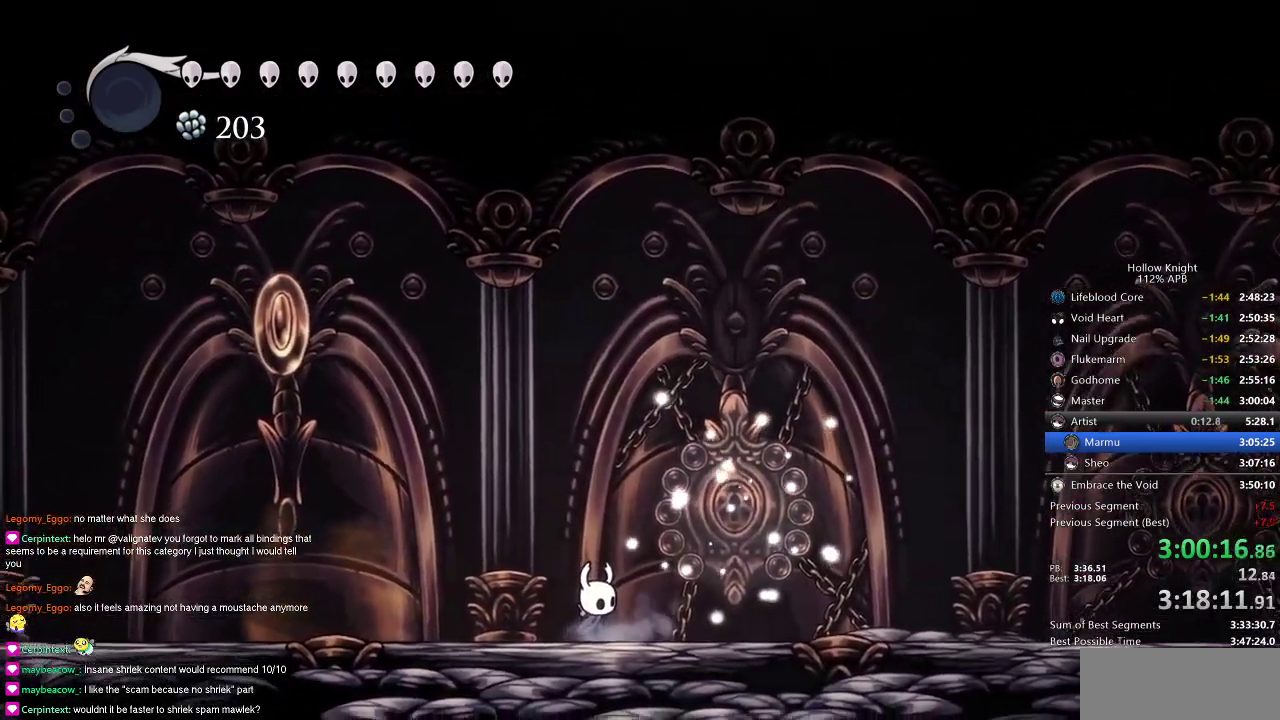
{"keys": [], "events": []}
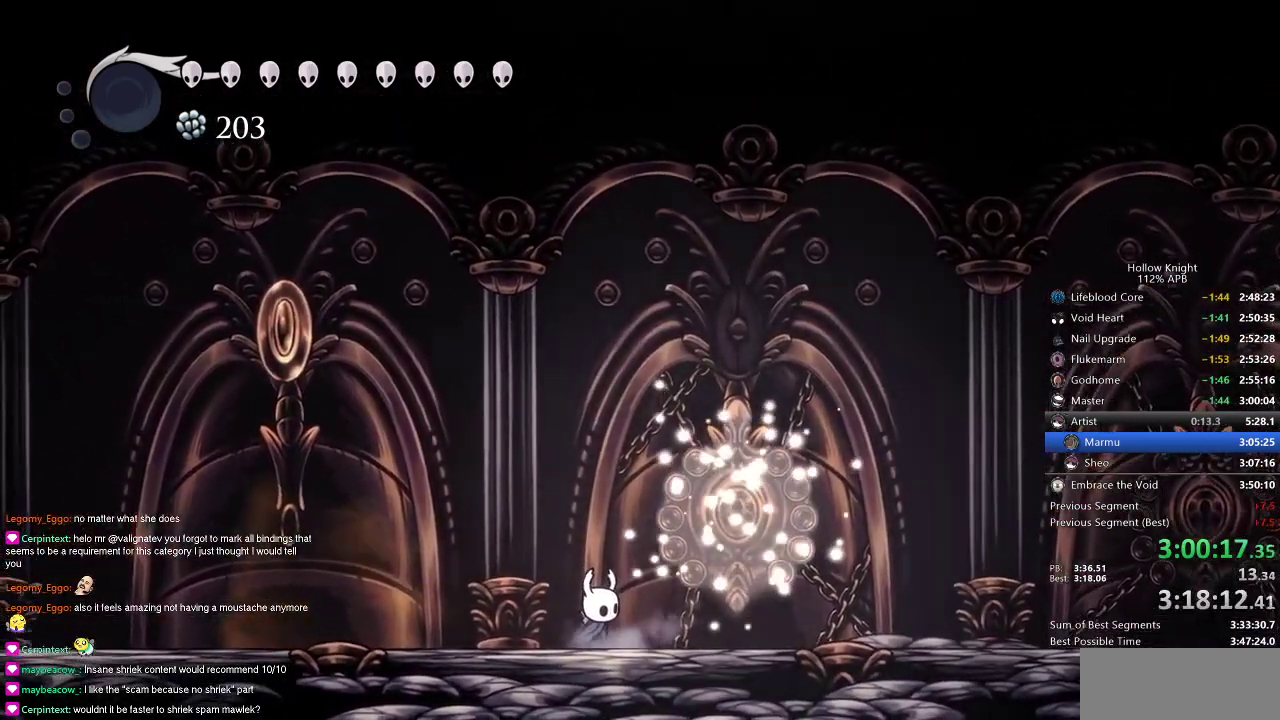
{"keys": [], "events": []}
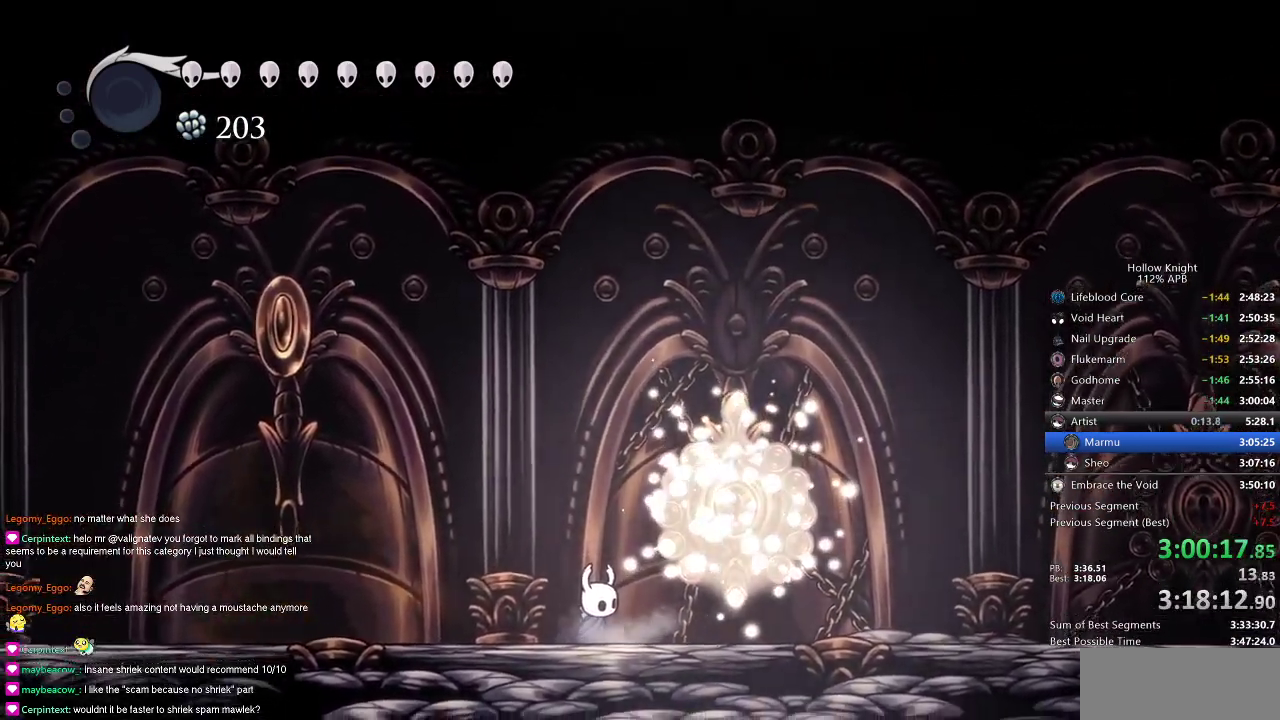
{"keys": ["right"], "events": [[484, "right", "down"]]}
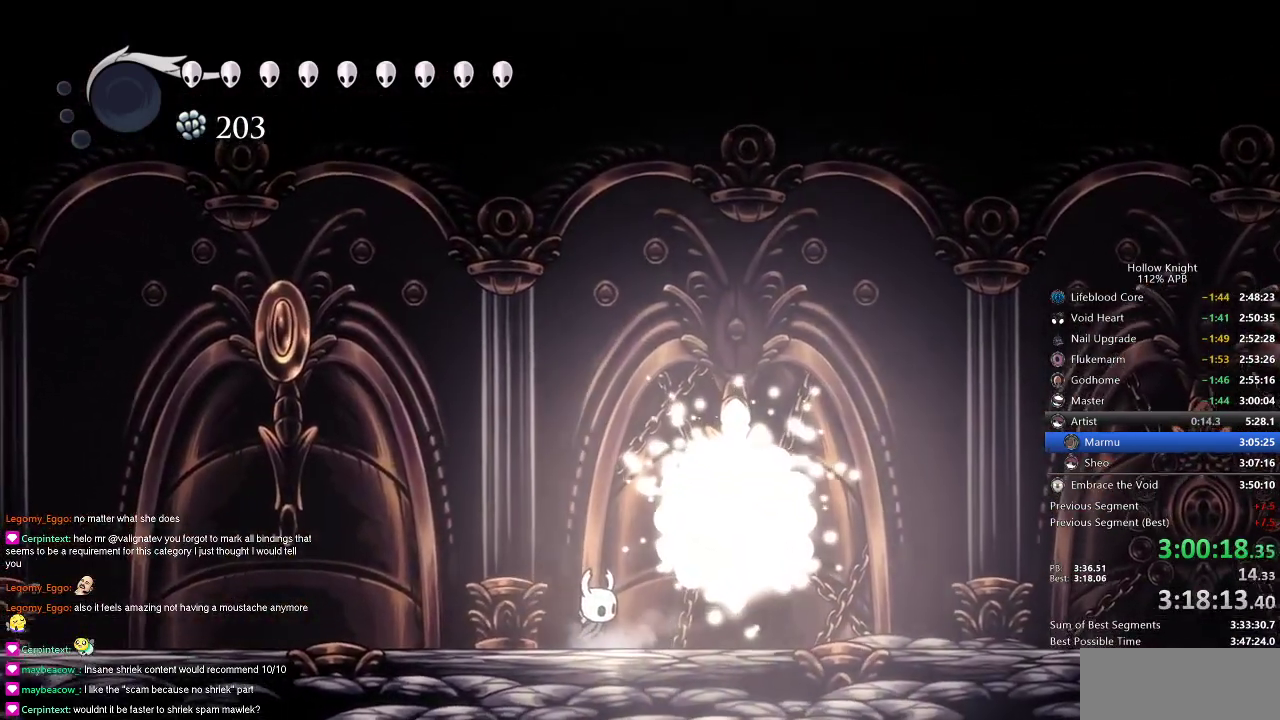
{"keys": ["left"], "events": [[66, "right", "up"], [166, "left", "down"], [250, "down", "down"], [317, "left", "up"], [317, "right", "down"], [383, "down", "up"], [433, "left", "down"], [433, "right", "up"]]}
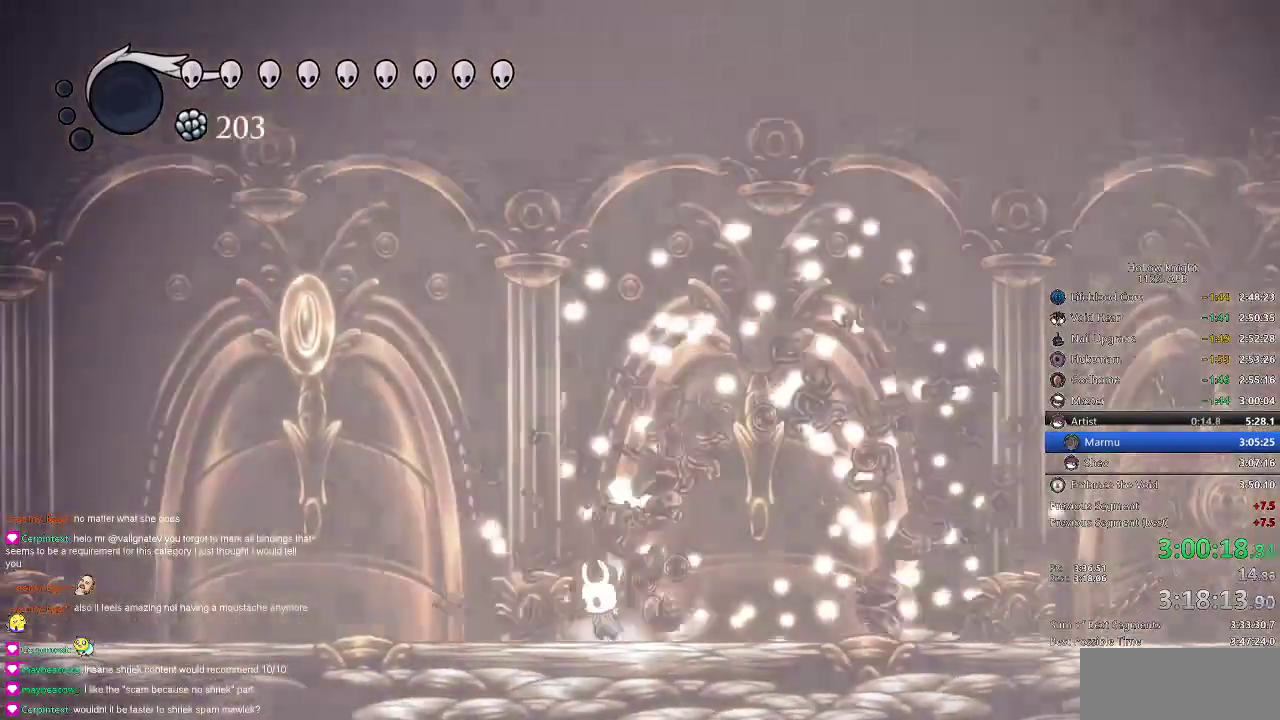
{"keys": [], "events": [[17, "down", "down"], [17, "right", "down"], [50, "down", "up"], [50, "left", "up"], [167, "right", "up"], [267, "right", "down"], [317, "right", "up"], [417, "right", "down"], [484, "right", "up"]]}
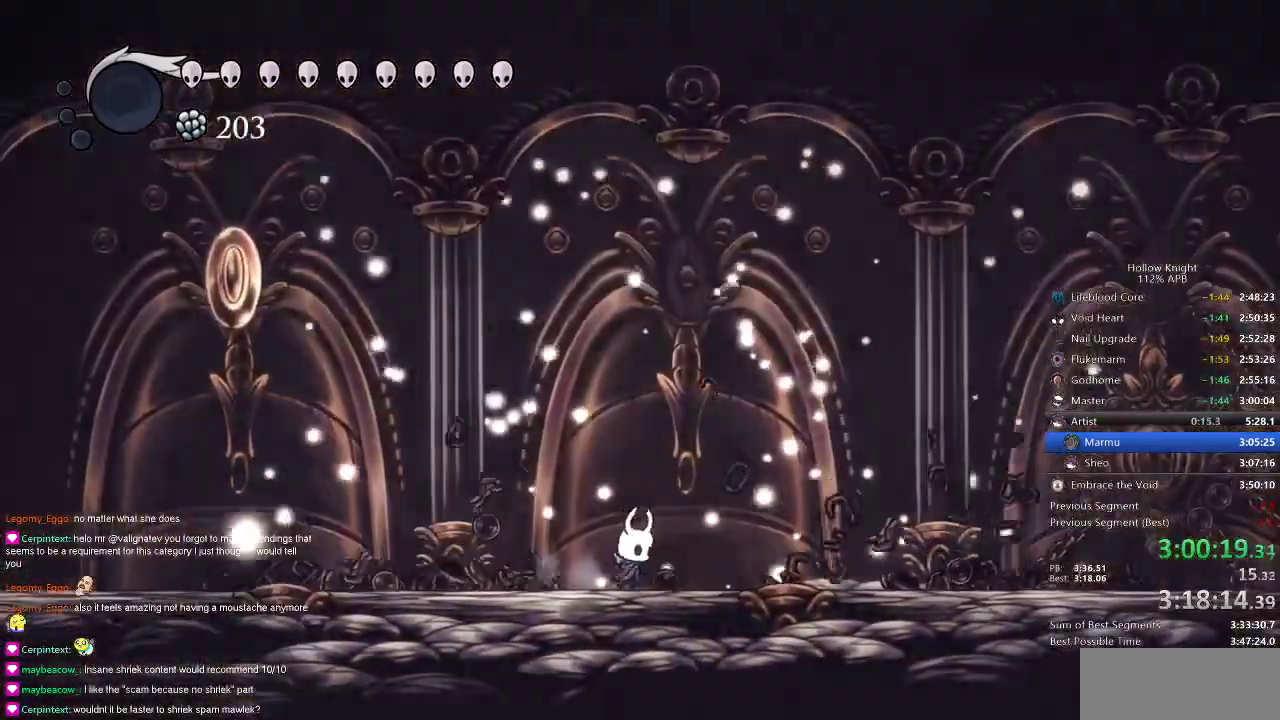
{"keys": ["down"], "events": [[83, "right", "down"], [317, "right", "up"], [350, "right", "down"], [500, "down", "down"], [500, "right", "up"]]}
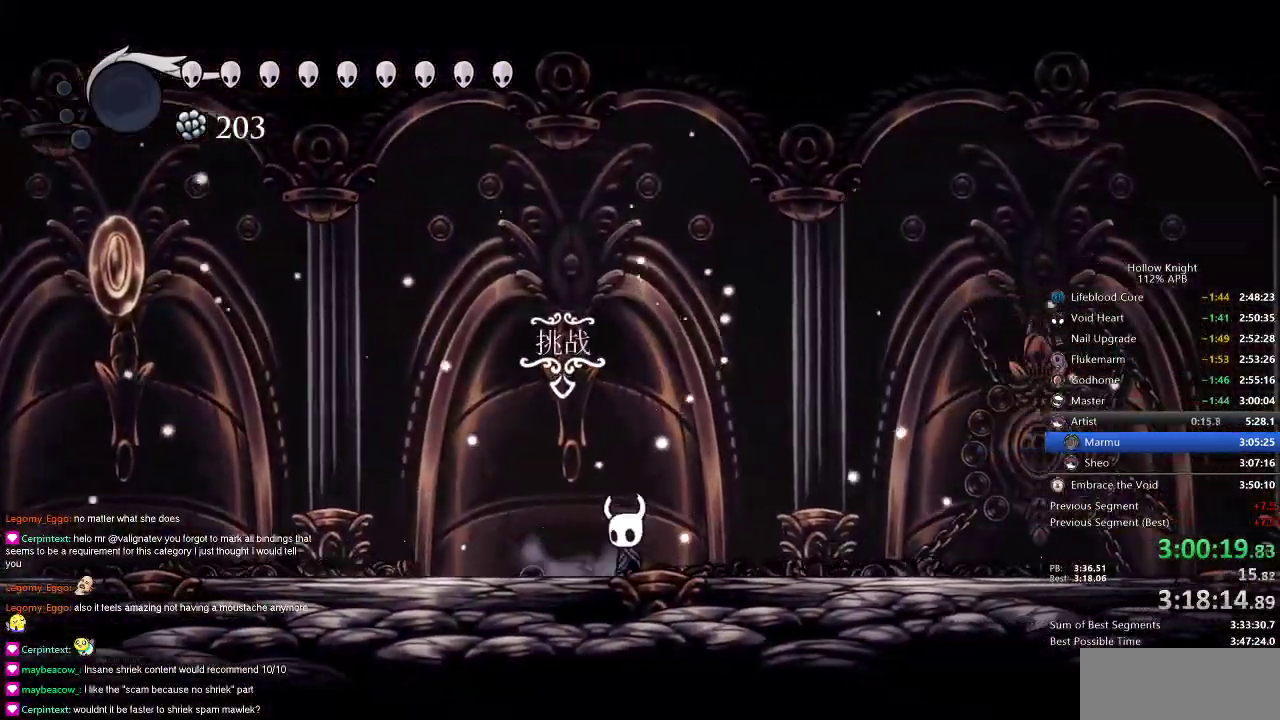
{"keys": [], "events": [[100, "left", "down"], [184, "down", "up"], [184, "left", "up"]]}
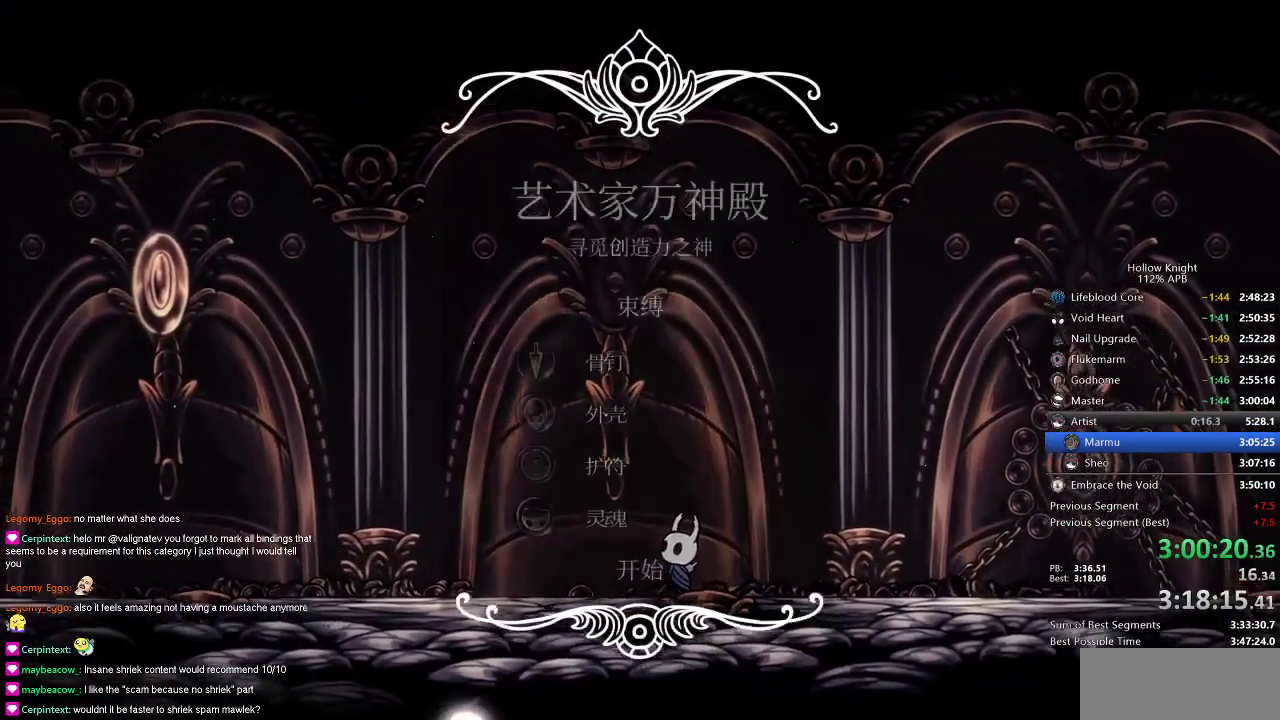
{"keys": ["up"], "events": [[483, "up", "down"]]}
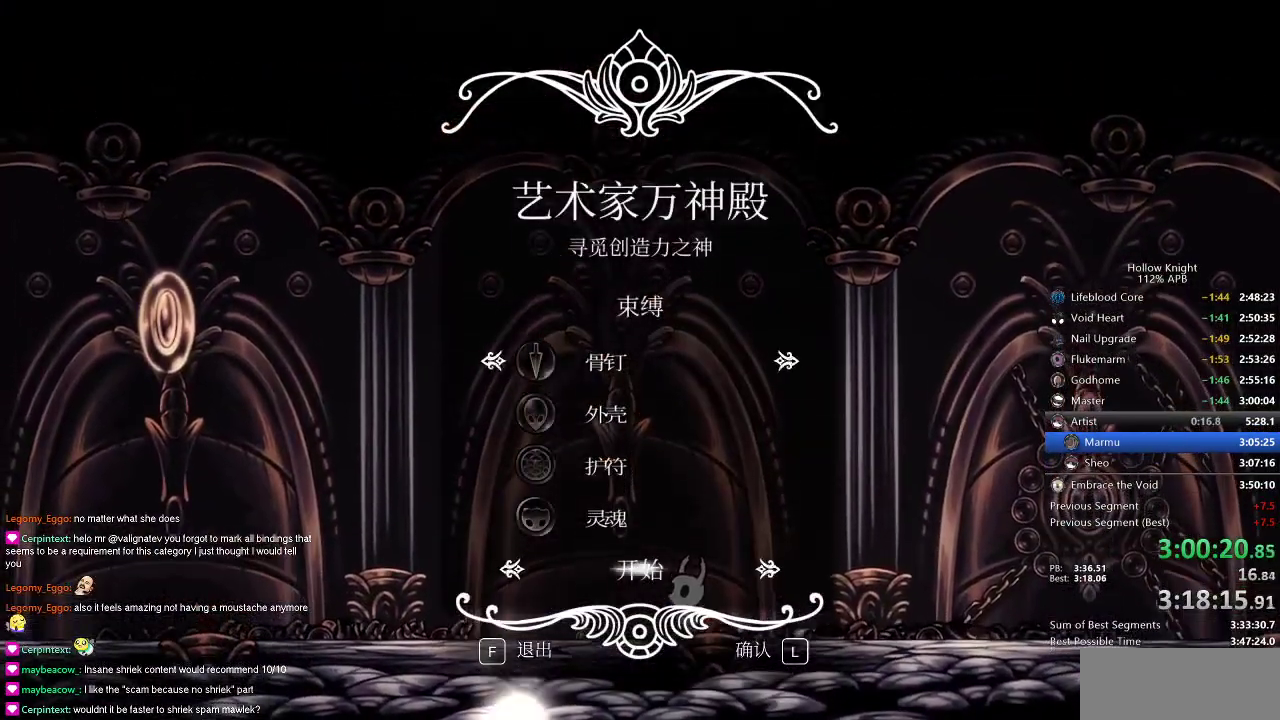
{"keys": [], "events": [[33, "jump", "down"], [67, "jump", "up"], [67, "up", "up"], [167, "jump", "down"], [267, "jump", "up"]]}
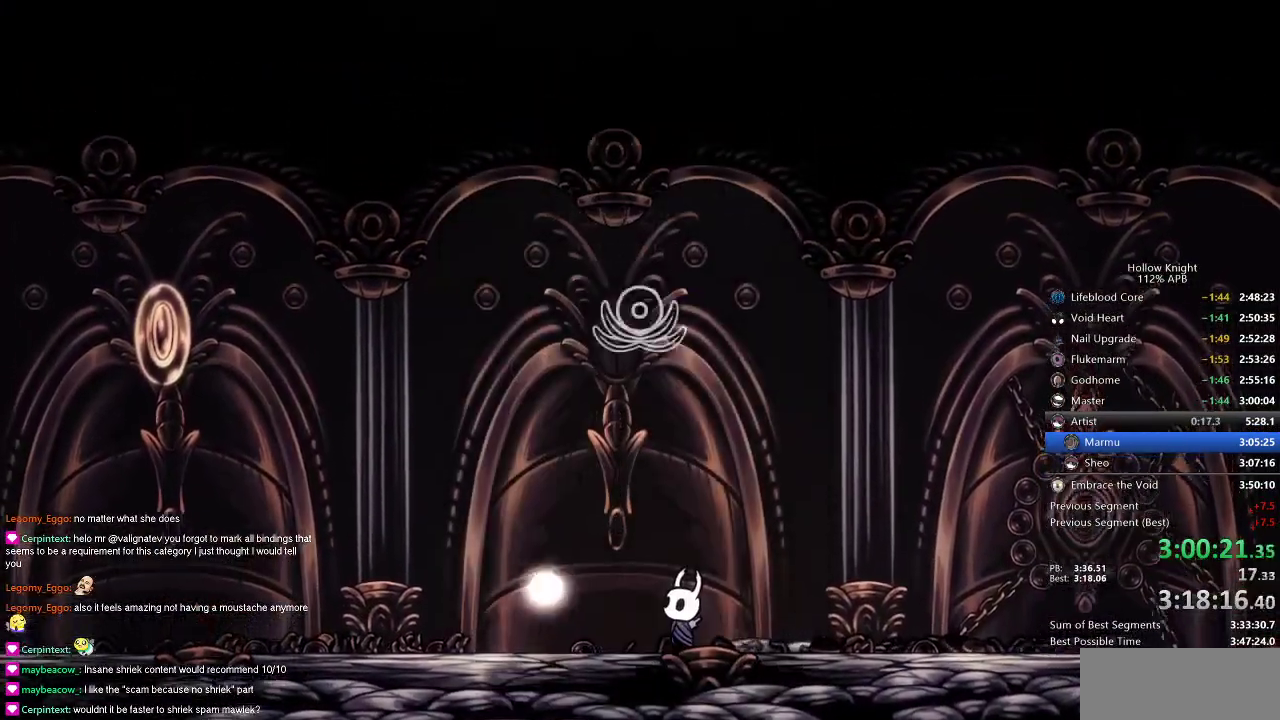
{"keys": ["heal", "jump"], "events": [[16, "jump", "down"], [150, "heal", "down"], [150, "jump", "up"], [233, "heal", "up"], [233, "nail", "down"], [283, "jump", "down"], [283, "nail", "up"], [333, "heal", "down"], [333, "nail", "down"], [367, "jump", "up"], [417, "heal", "up"], [467, "heal", "down"], [467, "jump", "down"], [467, "nail", "up"]]}
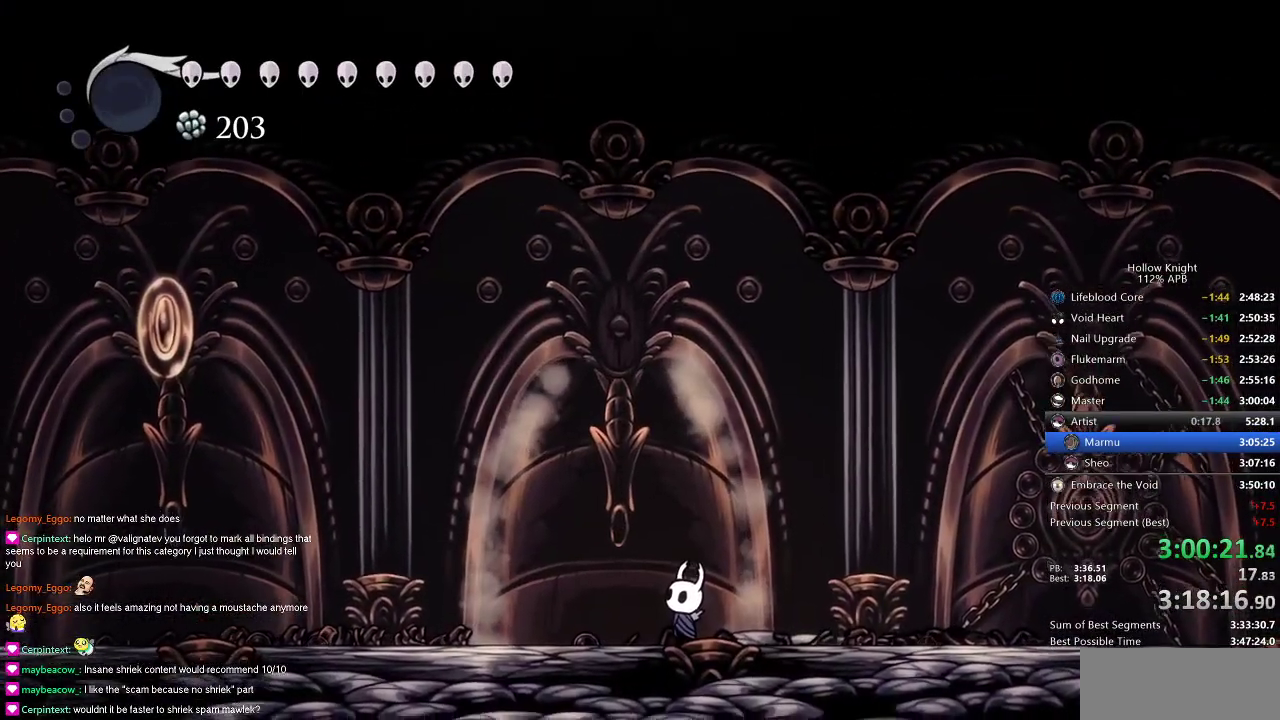
{"keys": ["dnail", "heal", "nail"], "events": [[50, "dnail", "down"], [50, "heal", "up"], [50, "jump", "up"], [50, "nail", "down"], [167, "heal", "down"], [200, "heal", "up"], [200, "jump", "down"], [200, "nail", "up"], [250, "dnail", "up"], [300, "dnail", "down"], [300, "heal", "down"], [300, "jump", "up"], [300, "nail", "down"], [384, "heal", "up"], [384, "jump", "down"], [384, "nail", "up"], [450, "dnail", "up"], [501, "dnail", "down"], [501, "heal", "down"], [501, "jump", "up"], [501, "nail", "down"]]}
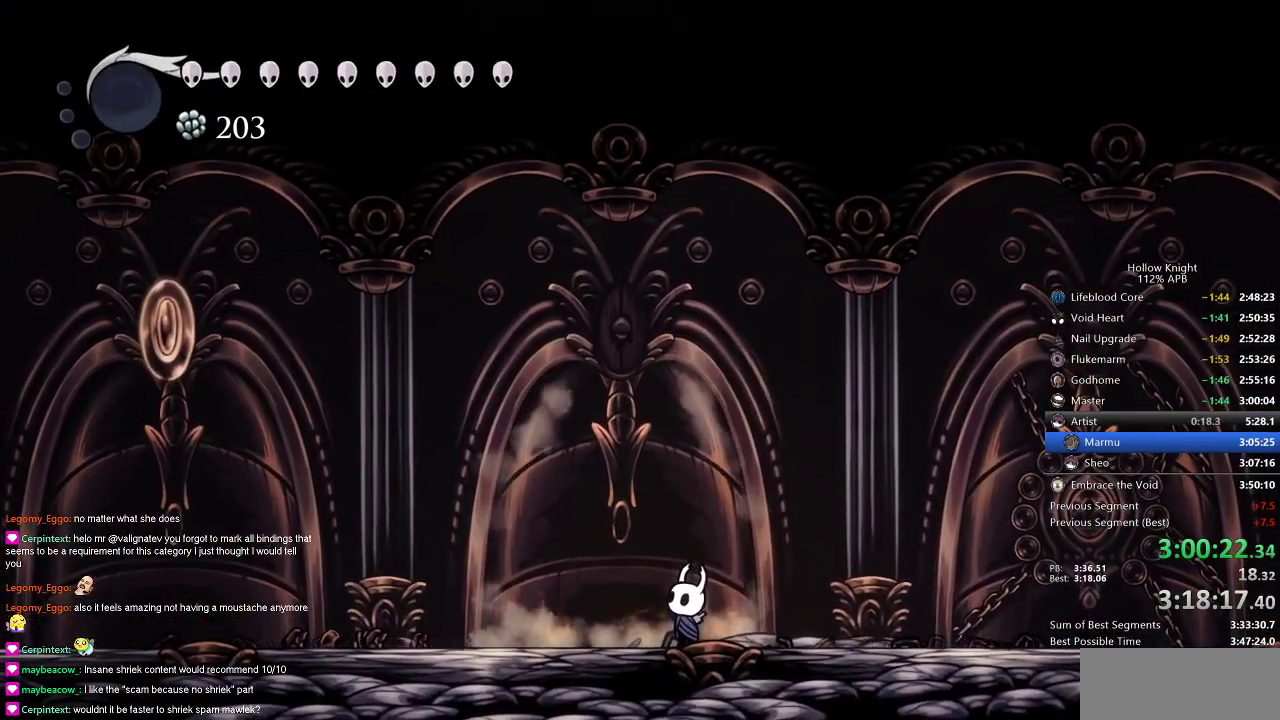
{"keys": ["dnail", "heal", "jump"], "events": [[83, "dnail", "up"], [83, "heal", "up"], [83, "jump", "down"], [83, "nail", "up"], [183, "dnail", "down"], [183, "heal", "down"], [183, "jump", "up"], [183, "nail", "down"], [233, "heal", "up"], [266, "dnail", "up"], [266, "nail", "up"], [316, "heal", "down"], [316, "jump", "down"], [350, "jump", "up"], [417, "heal", "up"], [417, "nail", "down"], [467, "jump", "down"], [467, "nail", "up"], [500, "dnail", "down"], [500, "heal", "down"]]}
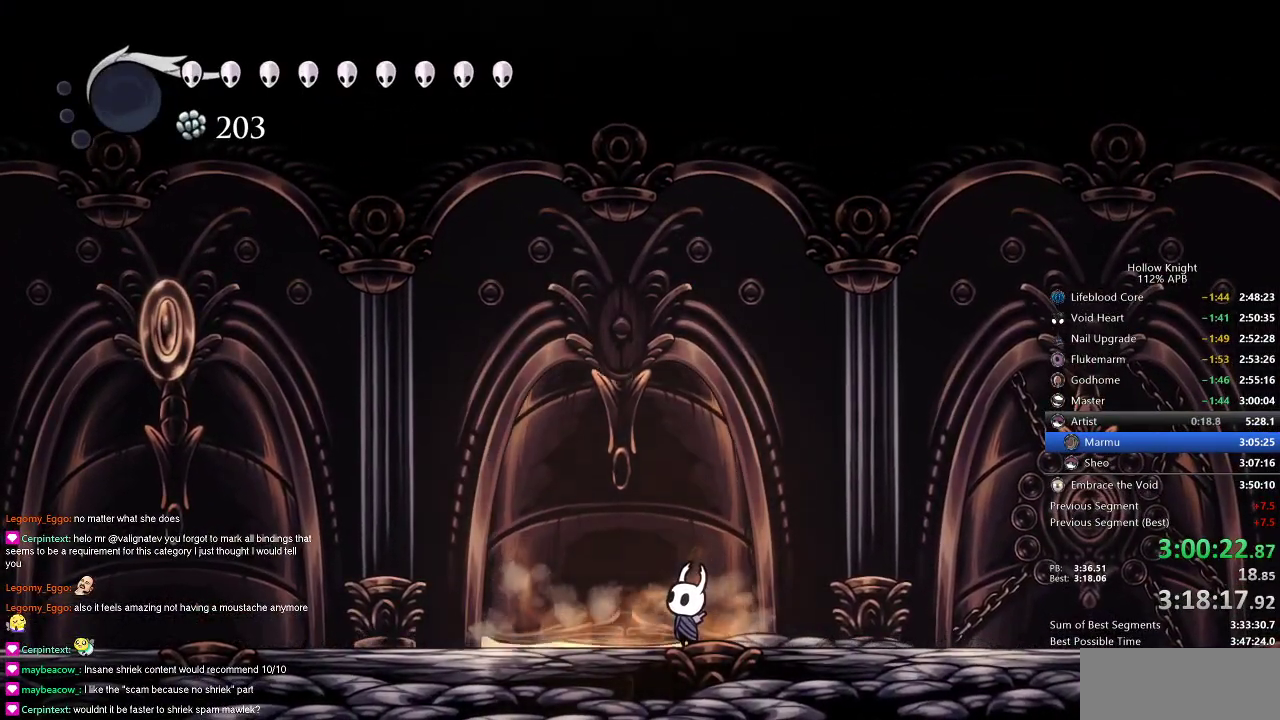
{"keys": ["heal", "nail"], "events": [[67, "heal", "up"], [67, "jump", "up"], [67, "nail", "down"], [100, "nail", "up"], [133, "heal", "down"], [133, "jump", "down"], [184, "dnail", "up"], [234, "heal", "up"], [234, "jump", "up"], [300, "dnail", "down"], [300, "nail", "down"], [367, "jump", "down"], [367, "nail", "up"], [417, "dnail", "up"], [417, "jump", "up"], [467, "heal", "down"], [467, "nail", "down"]]}